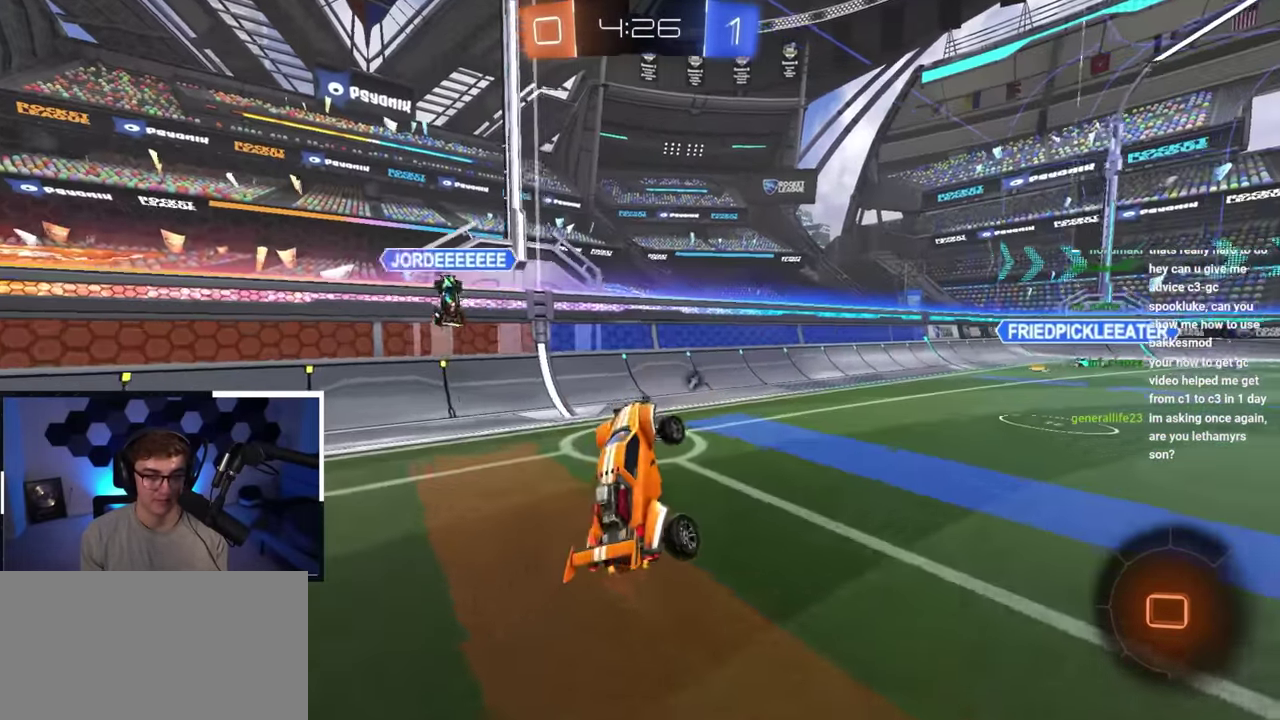
Gameplay with a controller (PlayStation layout); each line is a JSON object with the inputs held at the frame after it (dt_ms = milliseconds from this image to that frame). "button_events" lists button changes between this image and that frame as [ms after this image, input, new state], when the widget could be followed in between (sticks are given only as held states). Not read: L3 R3 right_stick.
{"dt_ms": 700, "buttons": [], "left_stick": "up-right", "button_events": [[67, "TRIANGLE", "down"], [150, "TRIANGLE", "up"]]}
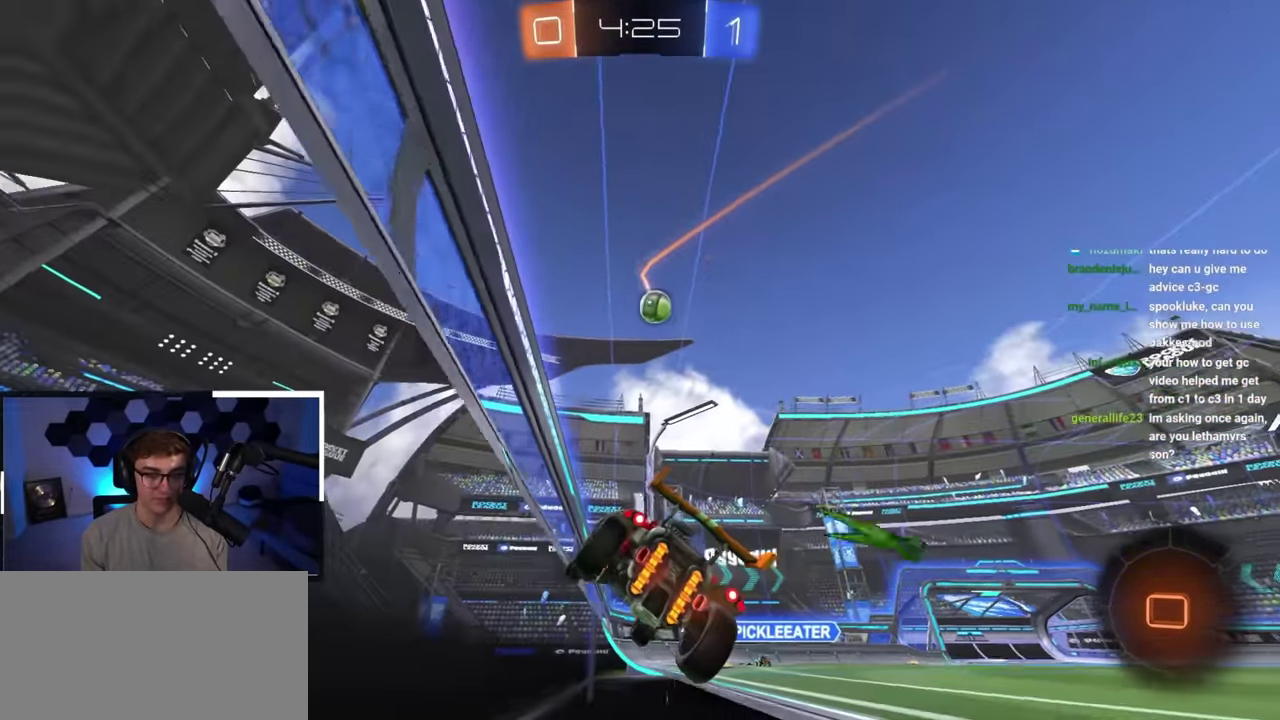
{"dt_ms": 500, "buttons": [], "left_stick": "up", "button_events": []}
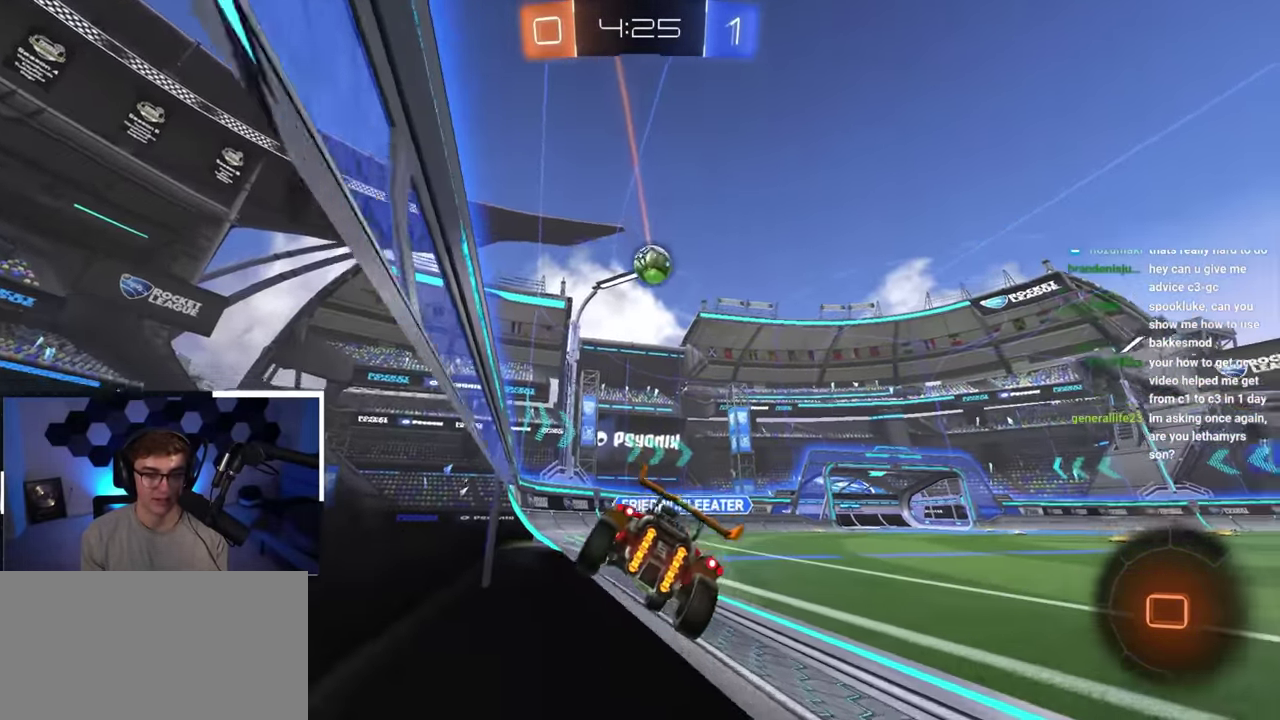
{"dt_ms": 600, "buttons": [], "left_stick": "up-right"}
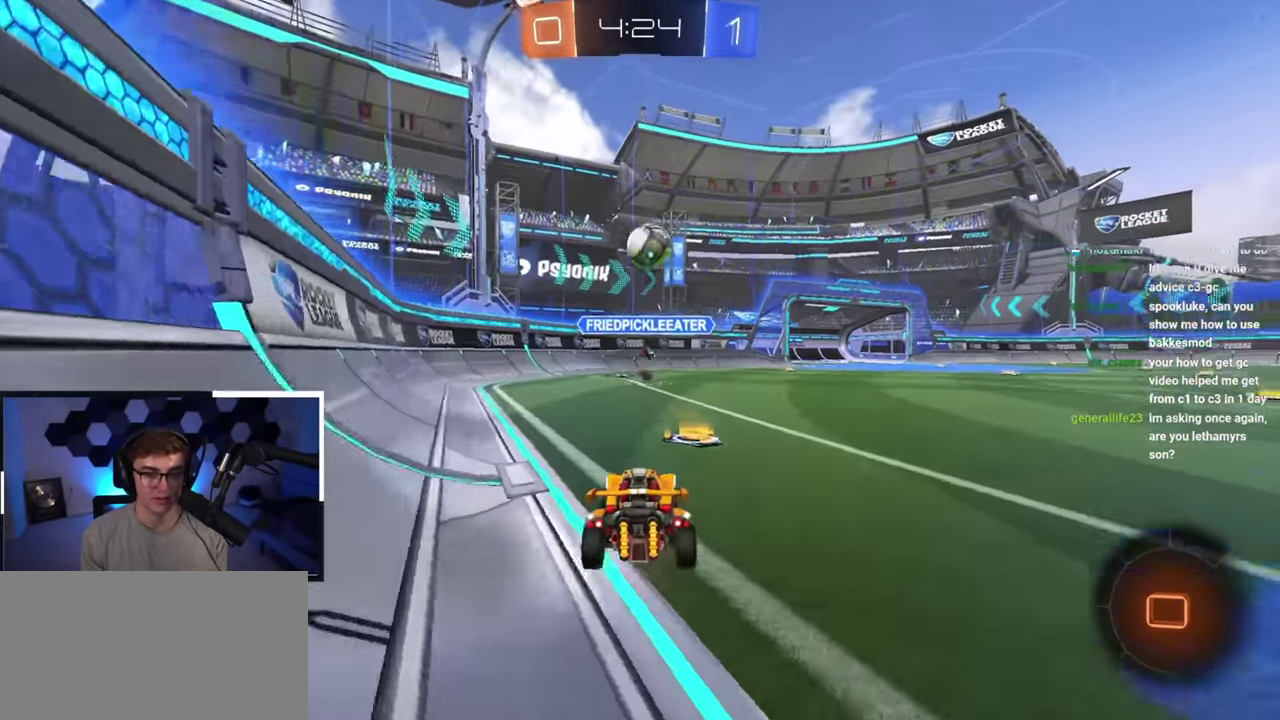
{"dt_ms": 400, "buttons": [], "left_stick": "up-right"}
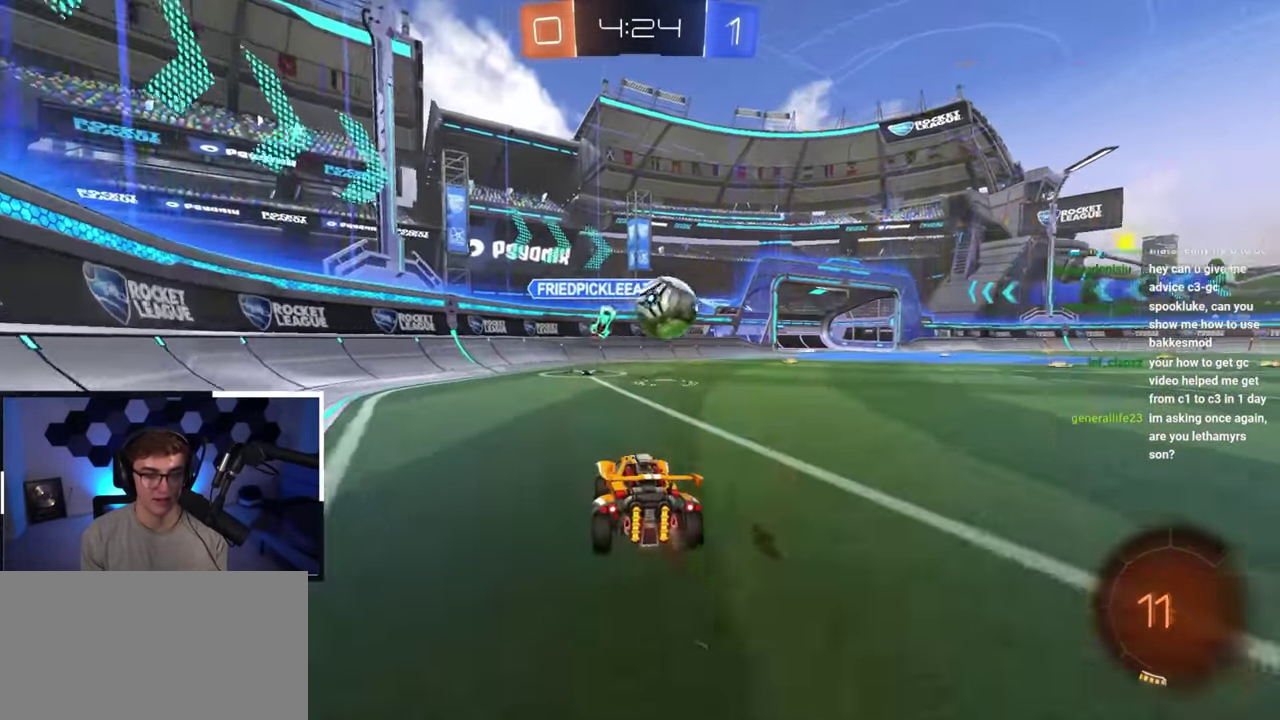
{"dt_ms": 400, "buttons": ["TRIANGLE"], "left_stick": "up", "button_events": [[367, "TRIANGLE", "down"]]}
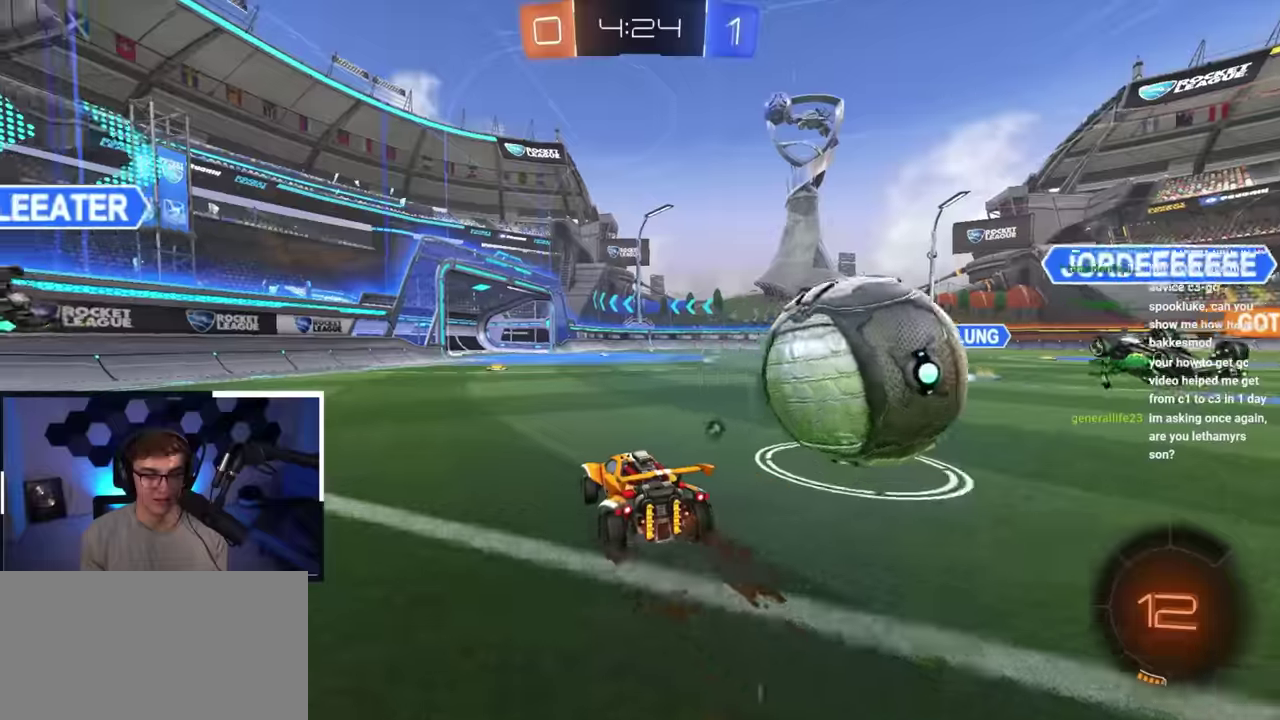
{"dt_ms": 600, "buttons": ["L2"], "left_stick": "up", "button_events": [[83, "TRIANGLE", "up"], [150, "L2", "down"], [433, "TRIANGLE", "down"], [533, "TRIANGLE", "up"]]}
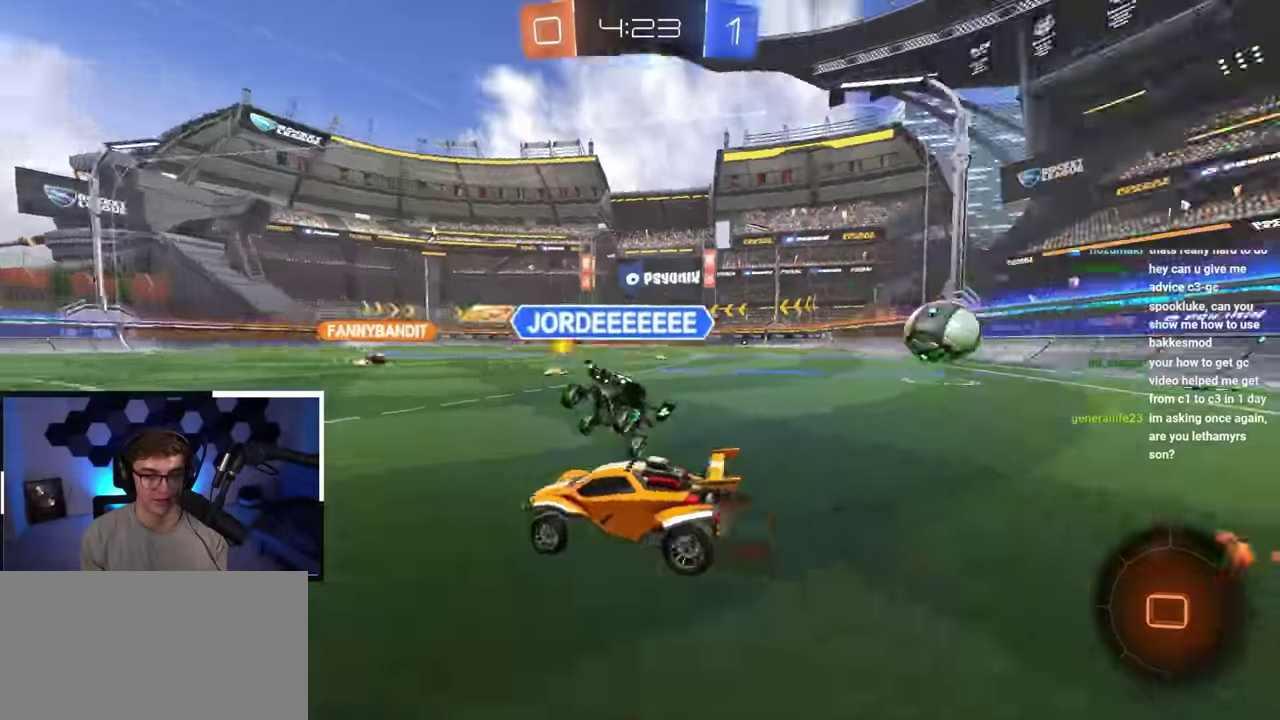
{"dt_ms": 400, "buttons": [], "left_stick": "up", "button_events": [[350, "L2", "up"]]}
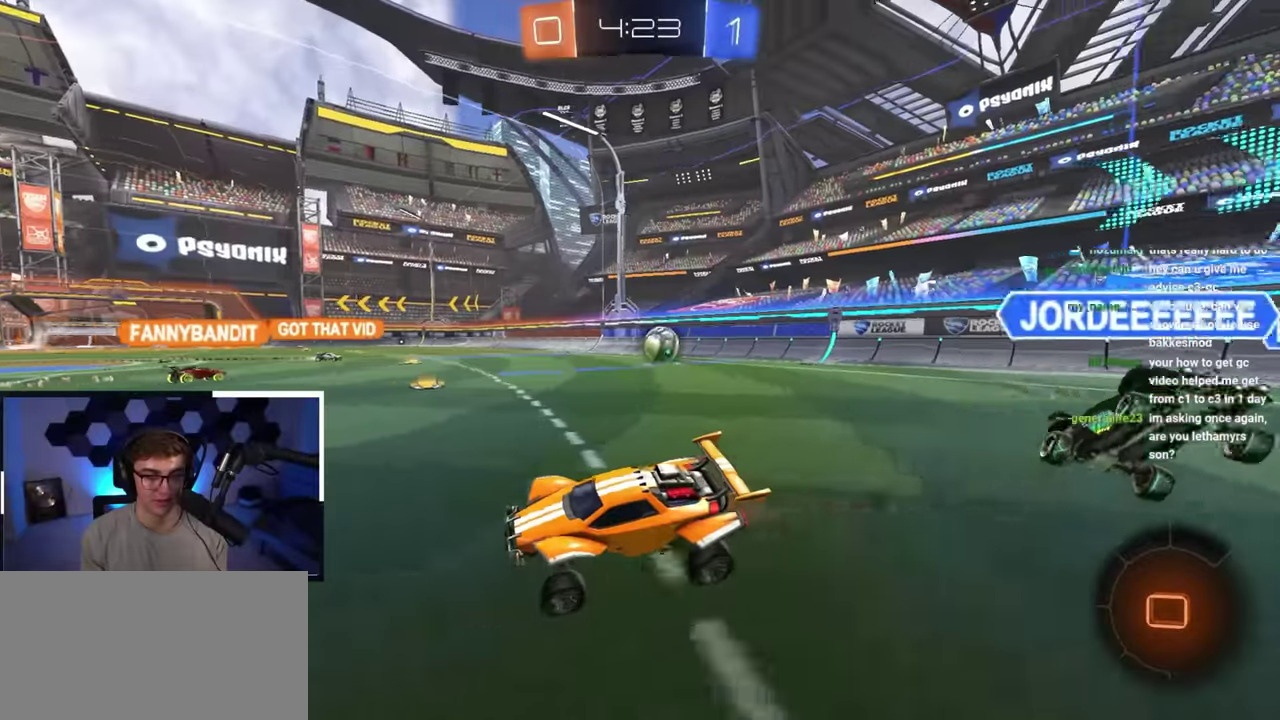
{"dt_ms": 600, "buttons": [], "left_stick": "up-right", "button_events": [[50, "R1", "down"], [233, "L2", "down"], [233, "R1", "up"], [367, "L2", "up"]]}
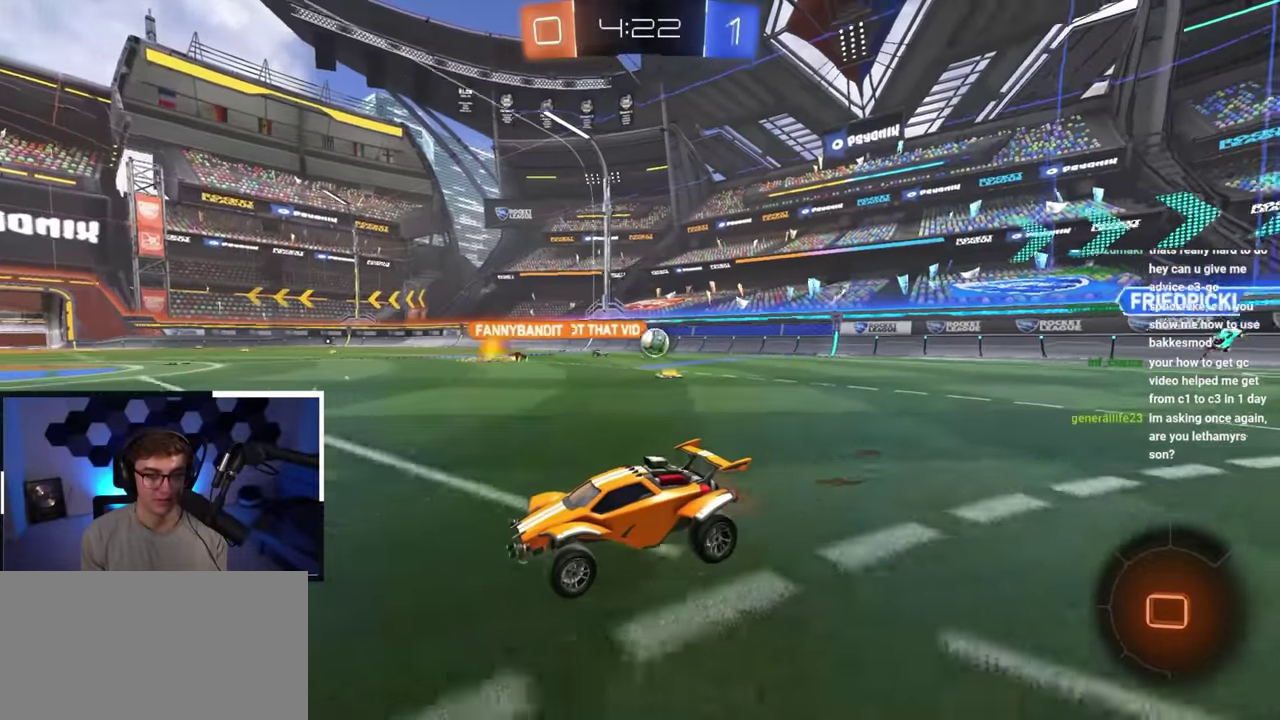
{"dt_ms": 300, "buttons": [], "left_stick": "up-right", "button_events": []}
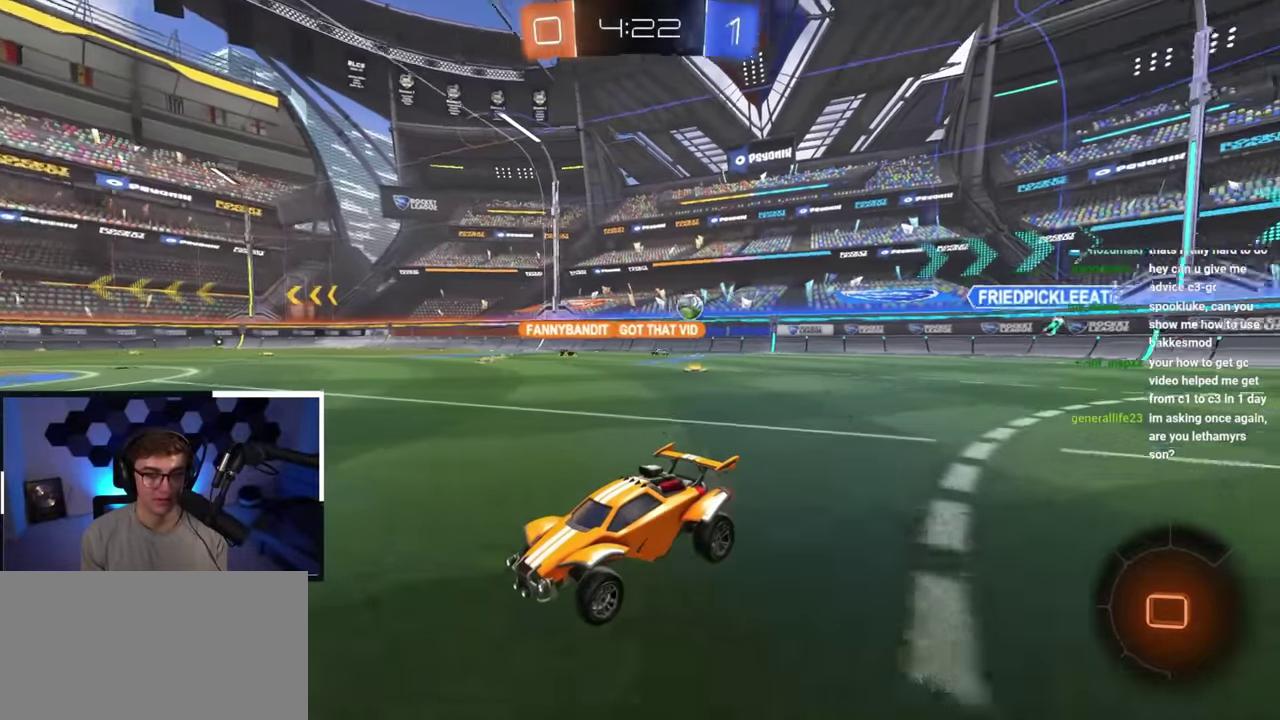
{"dt_ms": 900, "buttons": [], "left_stick": "up-right", "button_events": [[417, "TRIANGLE", "down"], [500, "TRIANGLE", "up"]]}
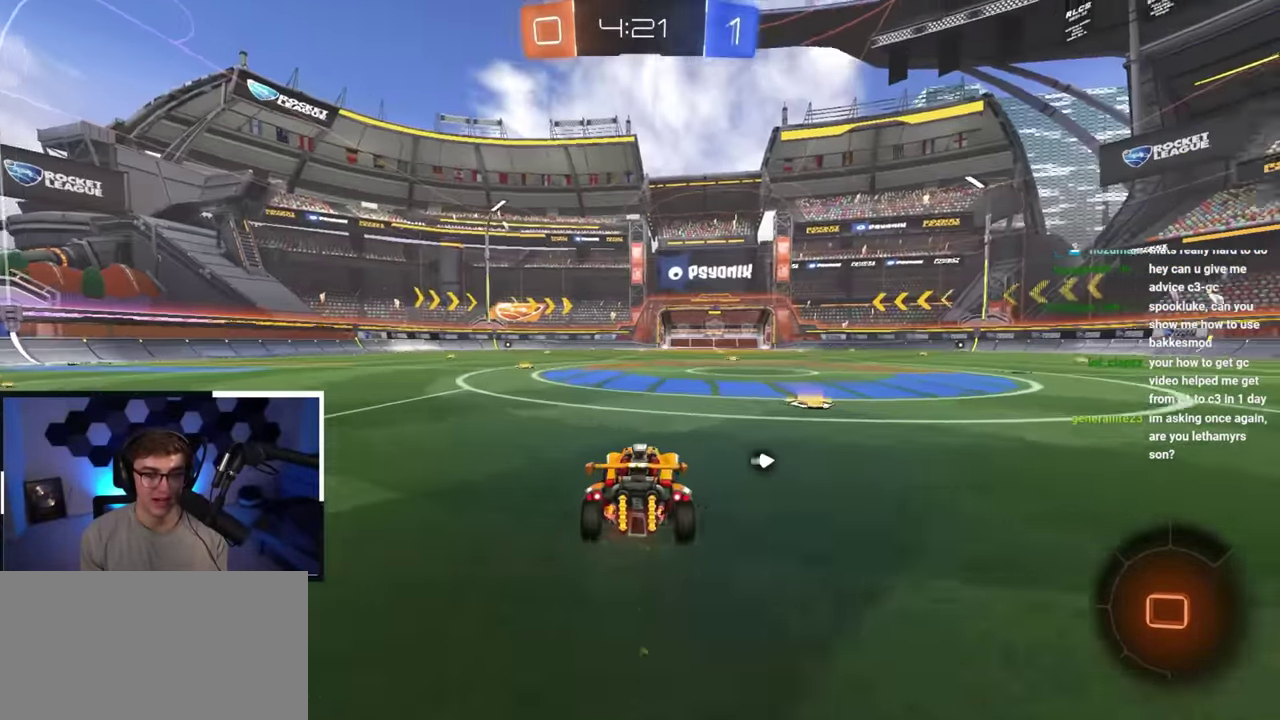
{"dt_ms": 300, "buttons": [], "left_stick": "up-right"}
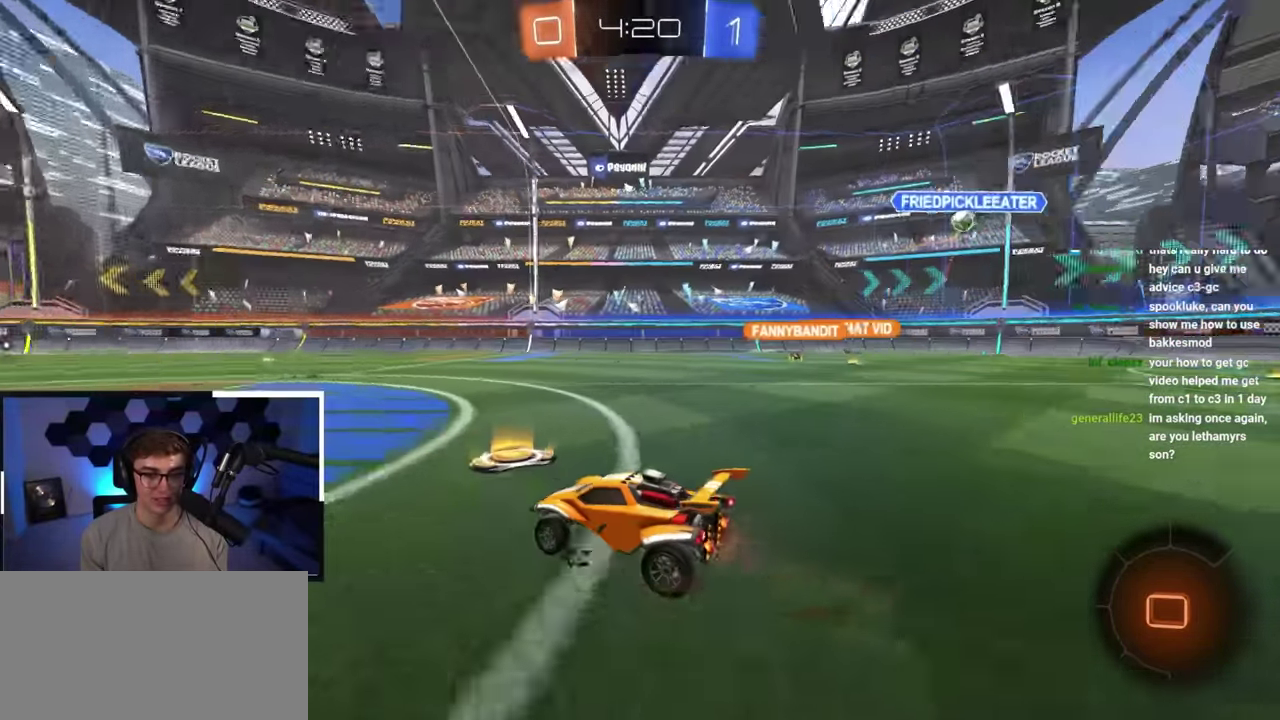
{"dt_ms": 500, "buttons": [], "left_stick": "up"}
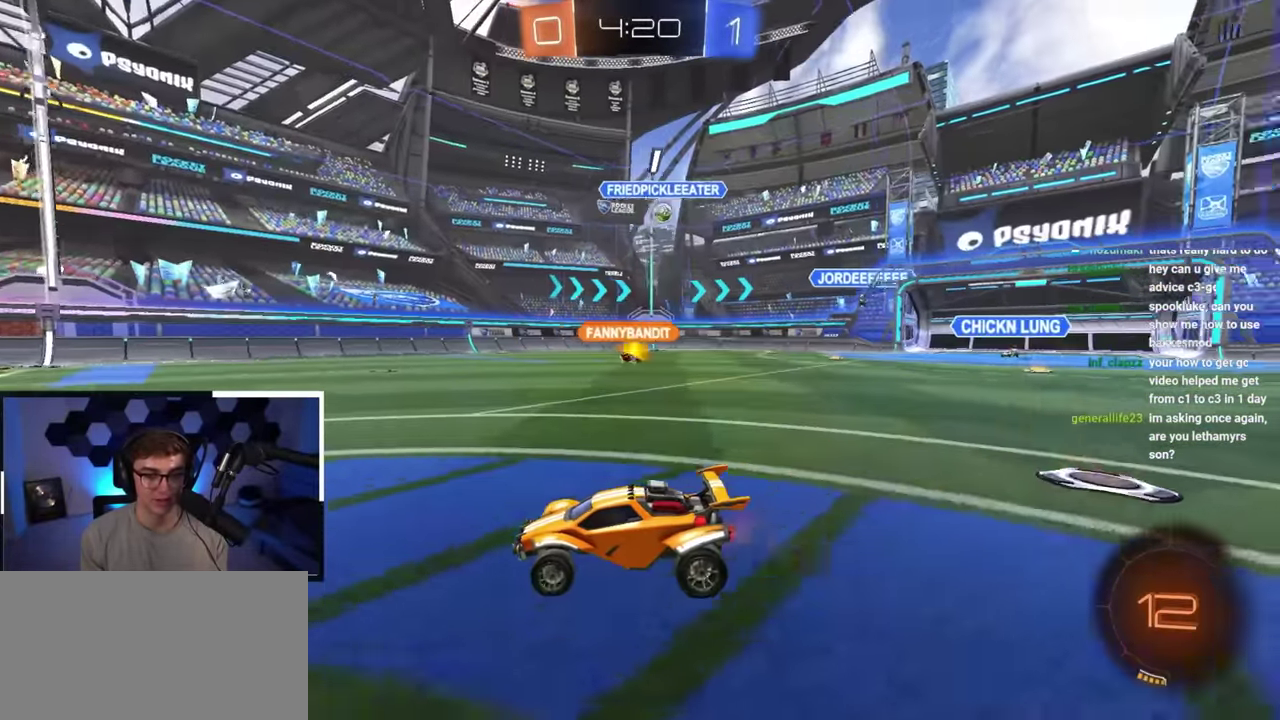
{"dt_ms": 400, "buttons": [], "left_stick": "up-left"}
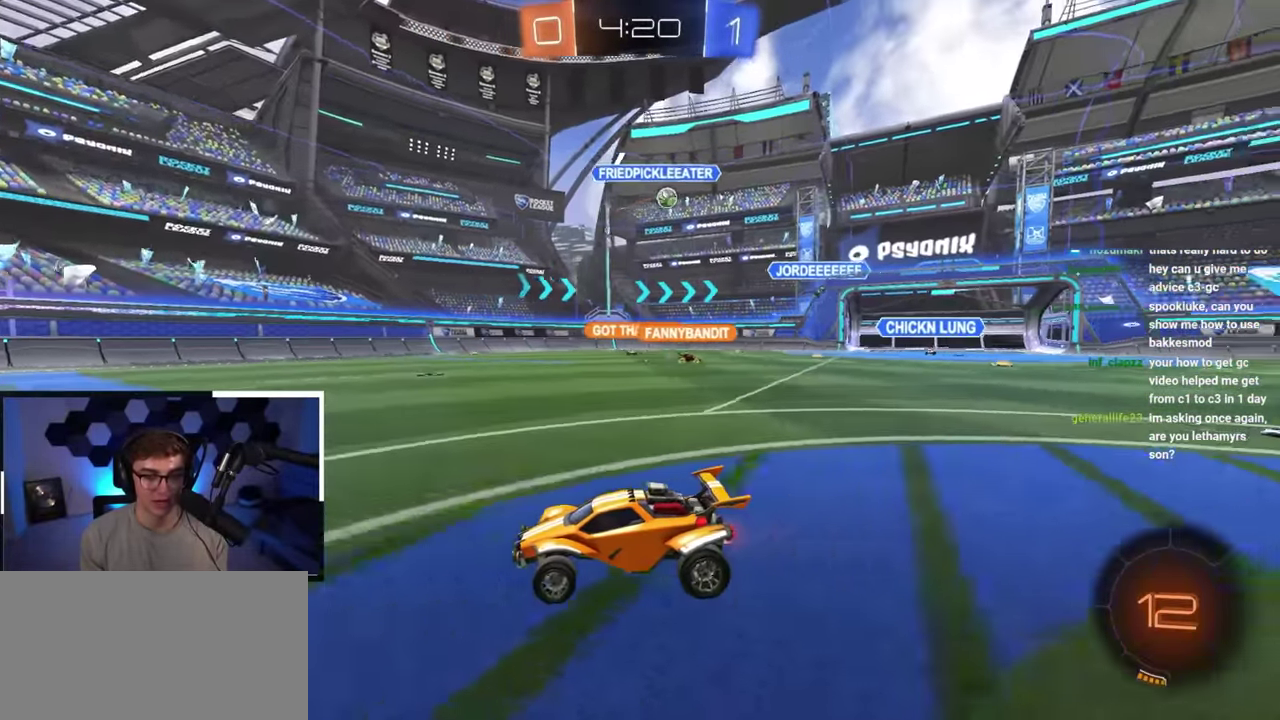
{"dt_ms": 600, "buttons": [], "left_stick": "up-left", "button_events": [[83, "R1", "down"], [150, "R1", "up"]]}
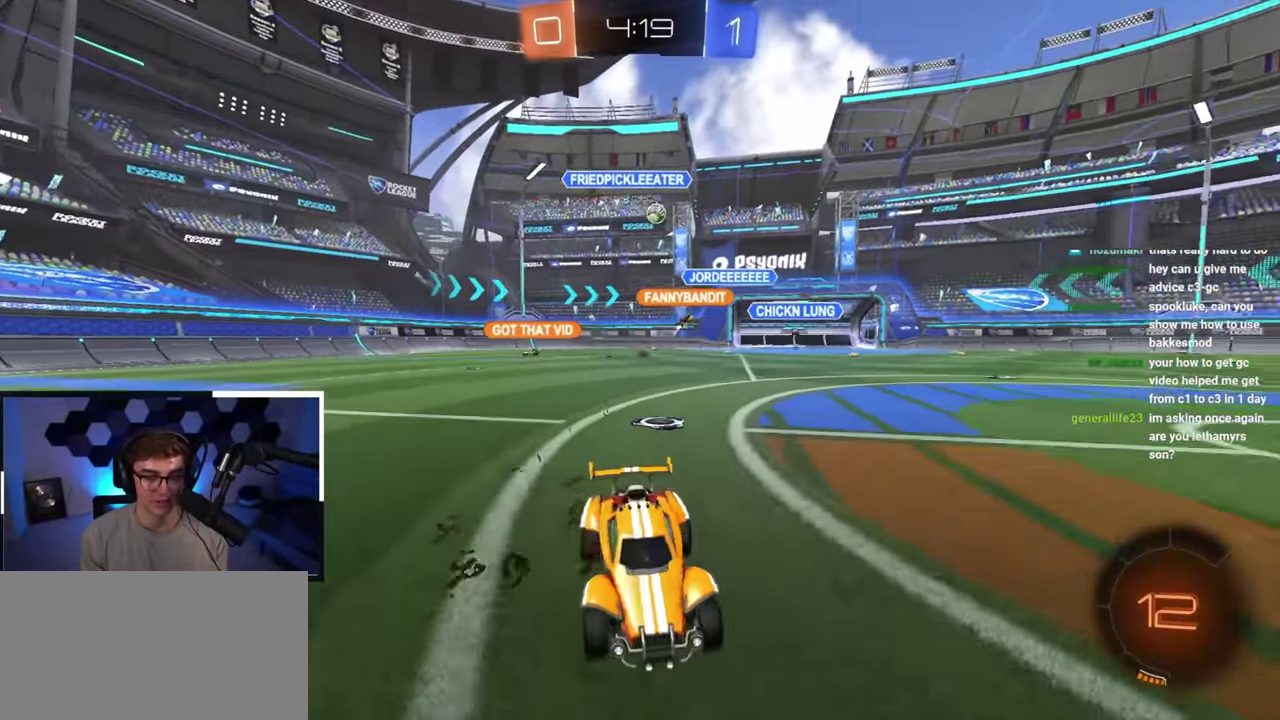
{"dt_ms": 400, "buttons": [], "left_stick": "up-left", "button_events": []}
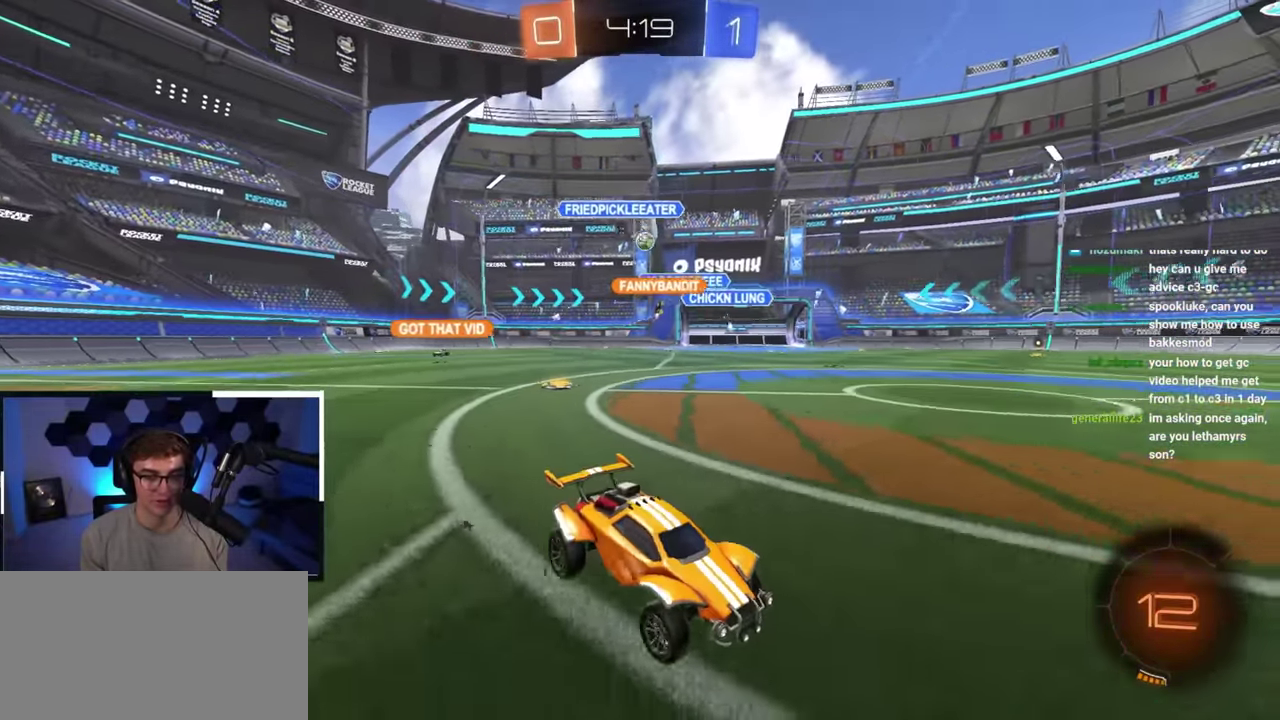
{"dt_ms": 600, "buttons": [], "left_stick": "up", "button_events": []}
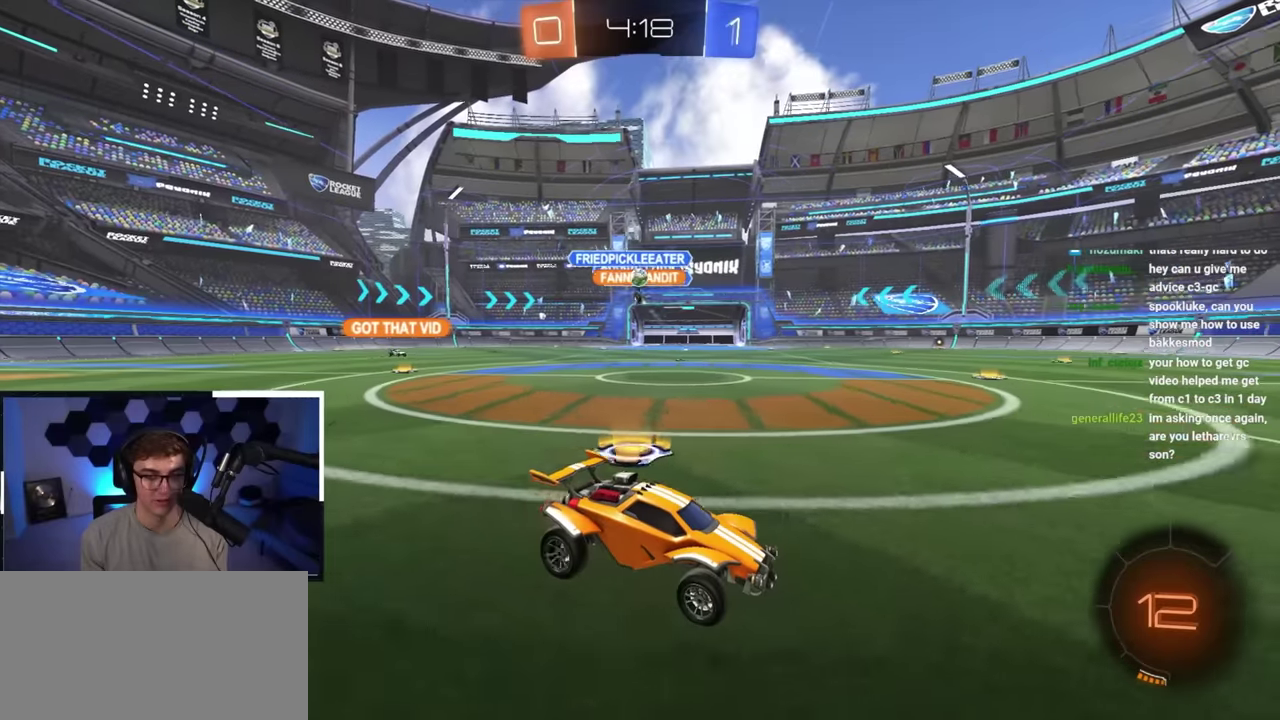
{"dt_ms": 700, "buttons": [], "left_stick": "up", "button_events": []}
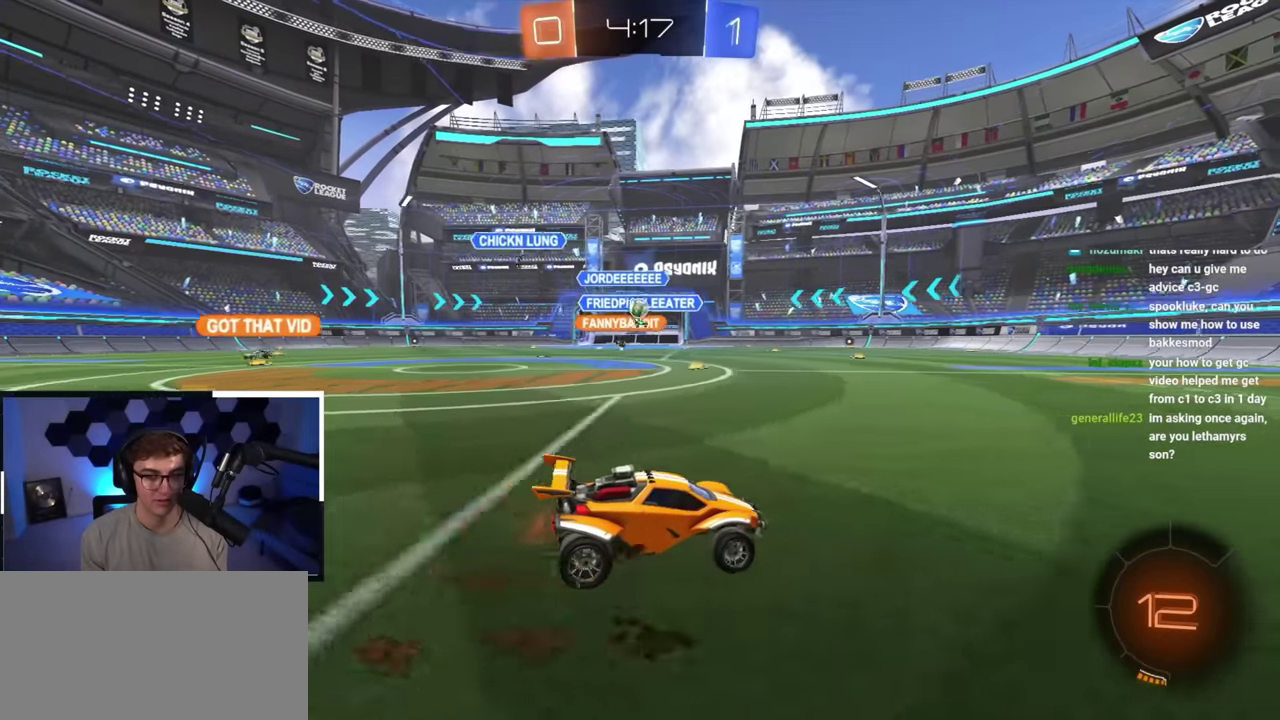
{"dt_ms": 300, "buttons": [], "left_stick": "up", "button_events": []}
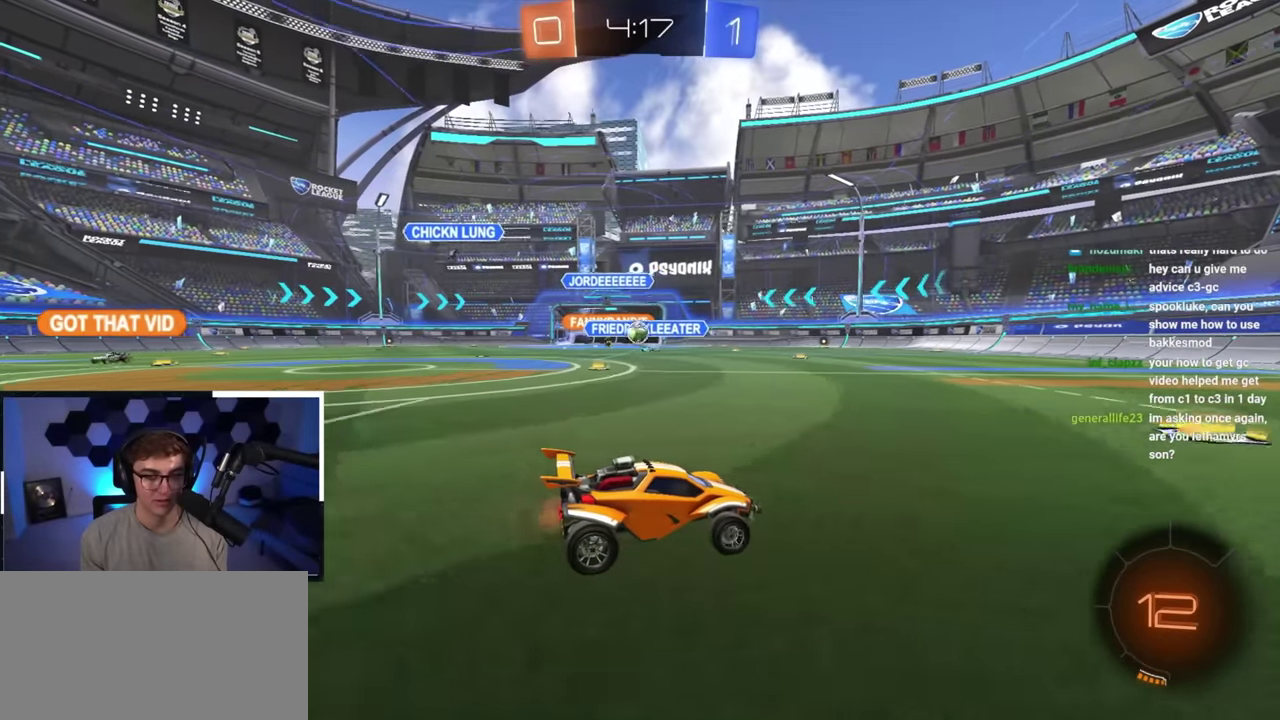
{"dt_ms": 500, "buttons": [], "left_stick": "up-left", "button_events": []}
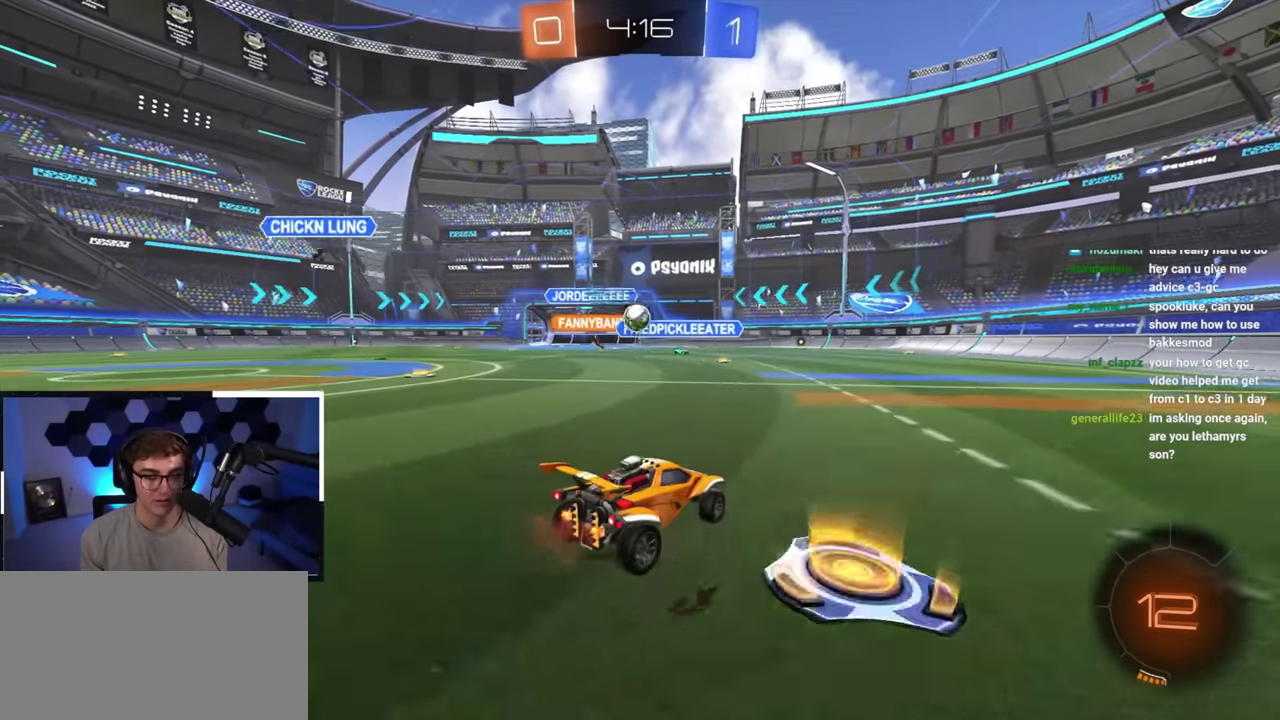
{"dt_ms": 300, "buttons": ["L2"], "left_stick": "up", "button_events": [[300, "L2", "down"]]}
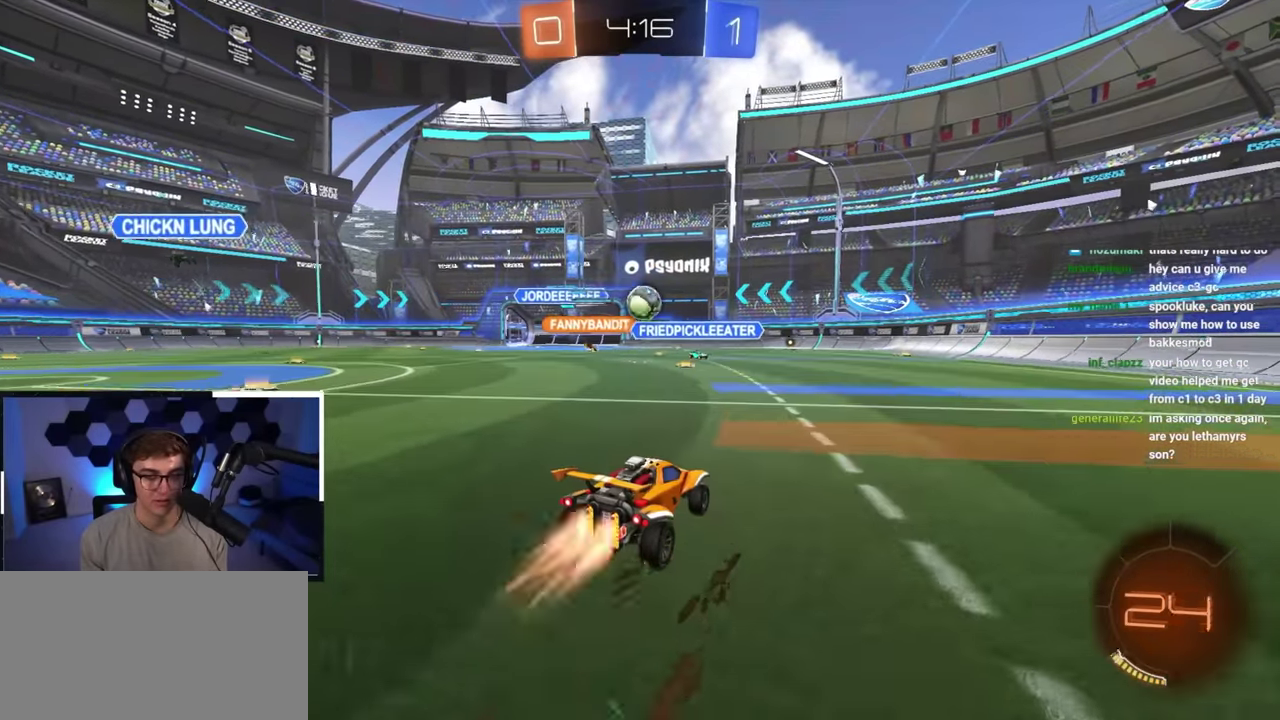
{"dt_ms": 900, "buttons": ["L2"], "left_stick": "up-right", "button_events": [[183, "L2", "up"], [317, "R1", "down"], [400, "R1", "up"], [667, "L2", "down"]]}
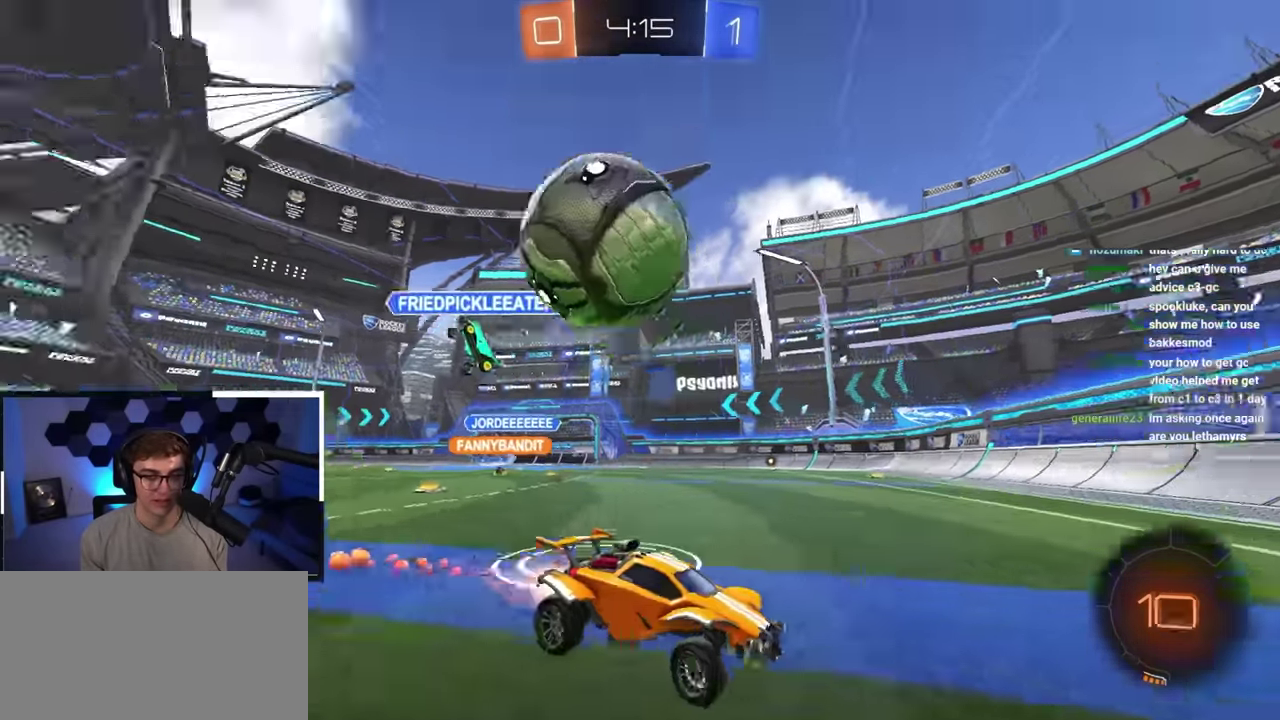
{"dt_ms": 300, "buttons": [], "left_stick": "up-right", "button_events": [[83, "R1", "down"], [117, "L2", "up"], [183, "R1", "up"]]}
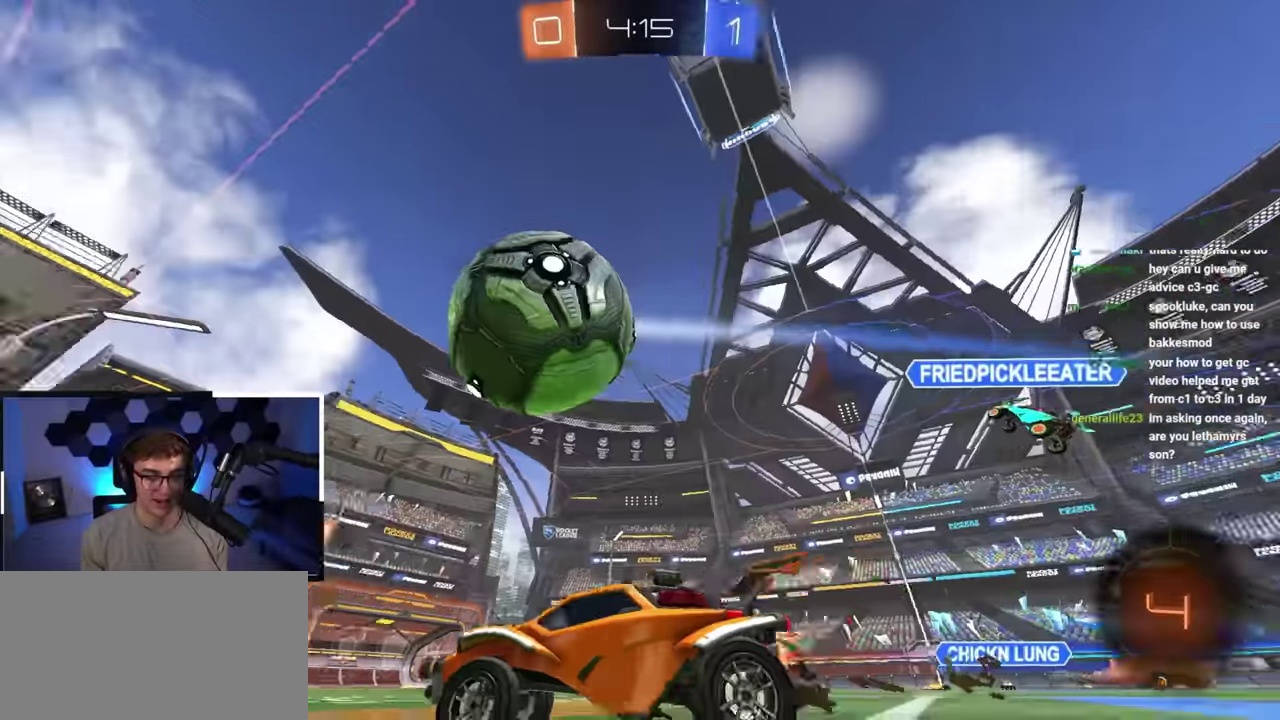
{"dt_ms": 500, "buttons": ["L2"], "left_stick": "up-right", "button_events": [[417, "TRIANGLE", "down"], [433, "L2", "down"], [483, "TRIANGLE", "up"]]}